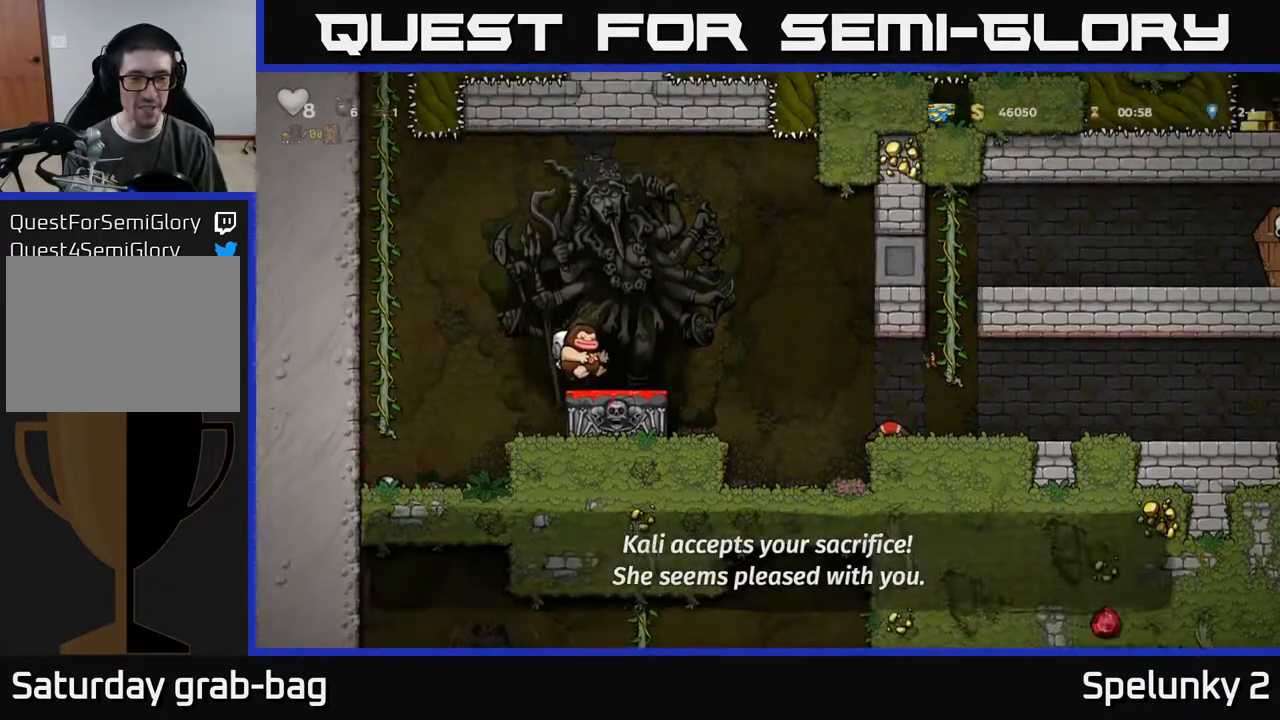
Gameplay with a controller (Xbox layout); each line is a JSON object with the inputs held at the frame after it. "events" lists button and stick changes between this image and that frame as [ms after this image, input, new state], when the widget could be followed in between. Not read: R1.
{"buttons": ["A", "DPAD_RIGHT"], "left_stick": "center", "right_stick": "center", "events": [[50, "DPAD_DOWN", "down"], [217, "X", "down"], [250, "DPAD_DOWN", "up"], [283, "X", "up"], [300, "DPAD_RIGHT", "down"], [500, "A", "down"]]}
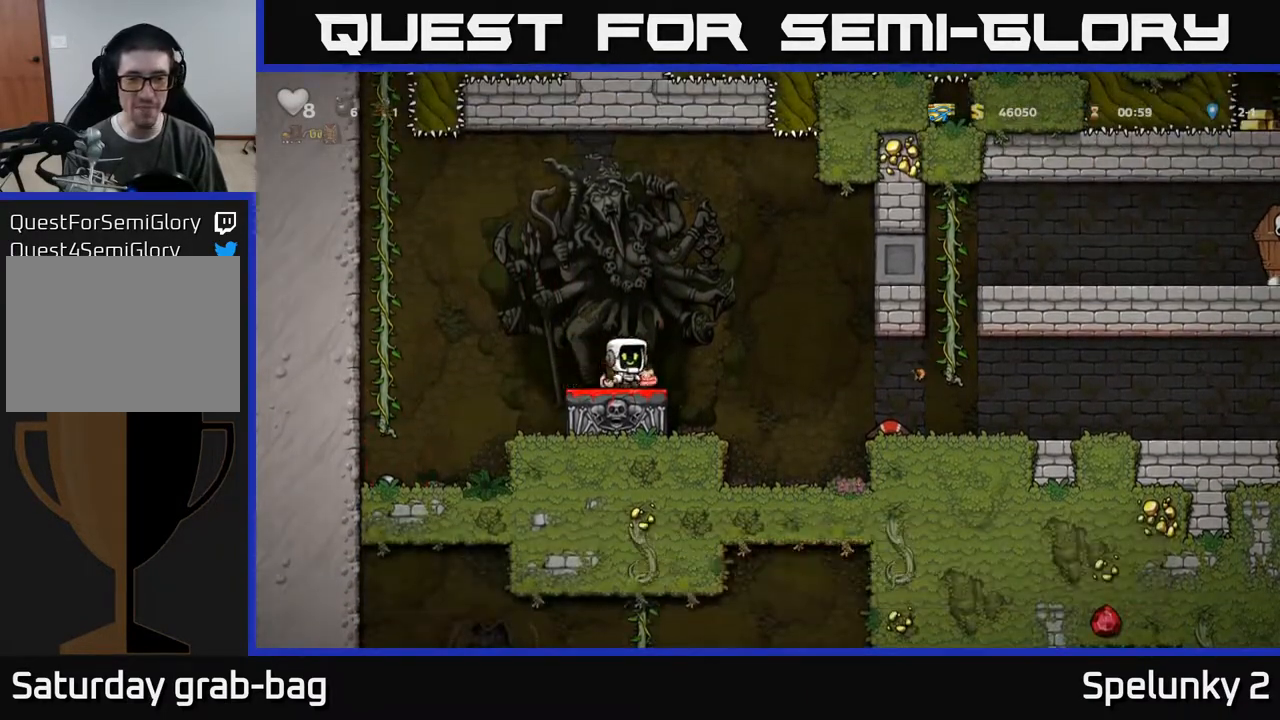
{"buttons": ["DPAD_RIGHT"], "left_stick": "center", "right_stick": "center", "events": [[150, "A", "up"]]}
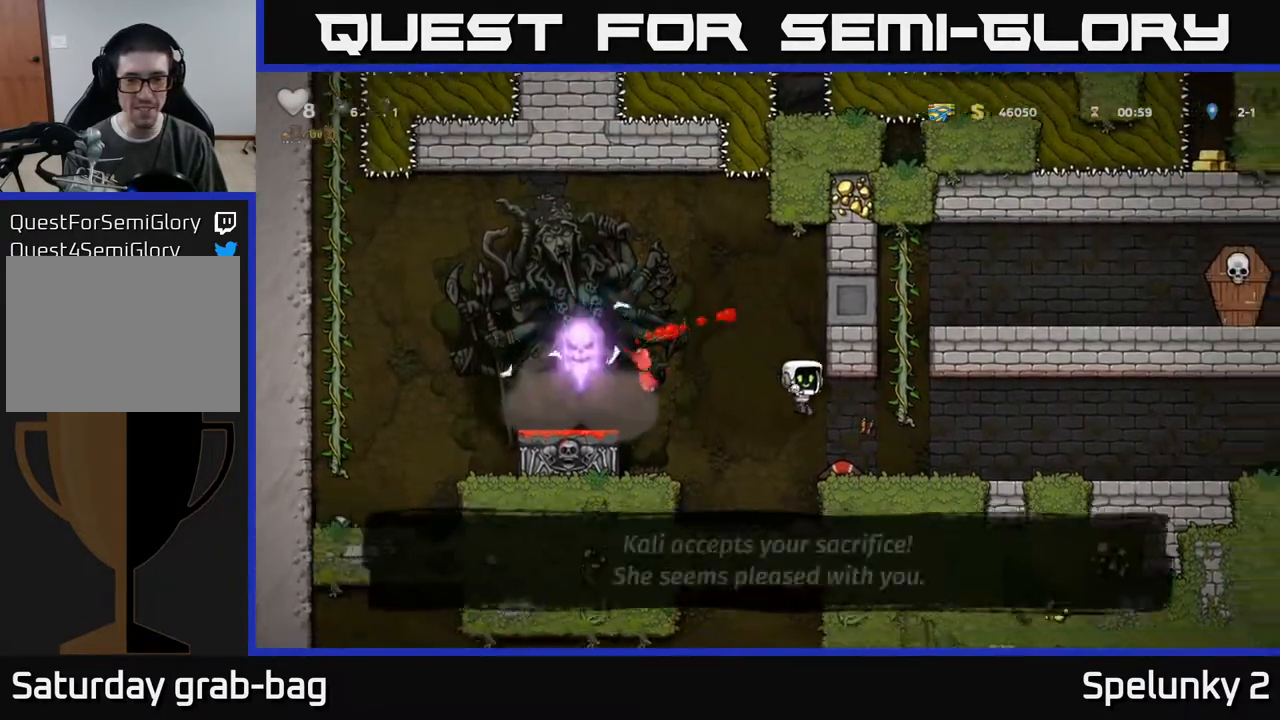
{"buttons": [], "left_stick": "center", "right_stick": "center", "events": [[100, "DPAD_RIGHT", "up"]]}
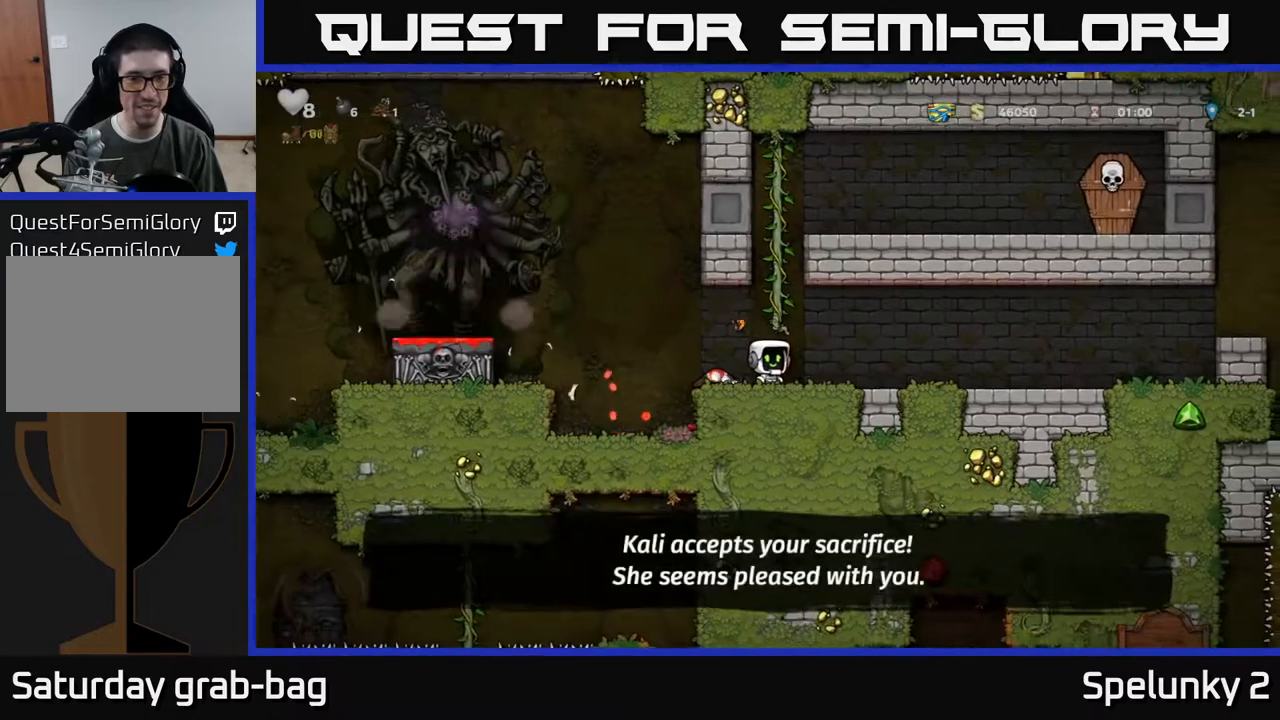
{"buttons": ["DPAD_UP"], "left_stick": "center", "right_stick": "center", "events": [[33, "A", "down"], [50, "DPAD_RIGHT", "down"], [117, "DPAD_UP", "down"], [150, "DPAD_RIGHT", "up"], [233, "A", "up"]]}
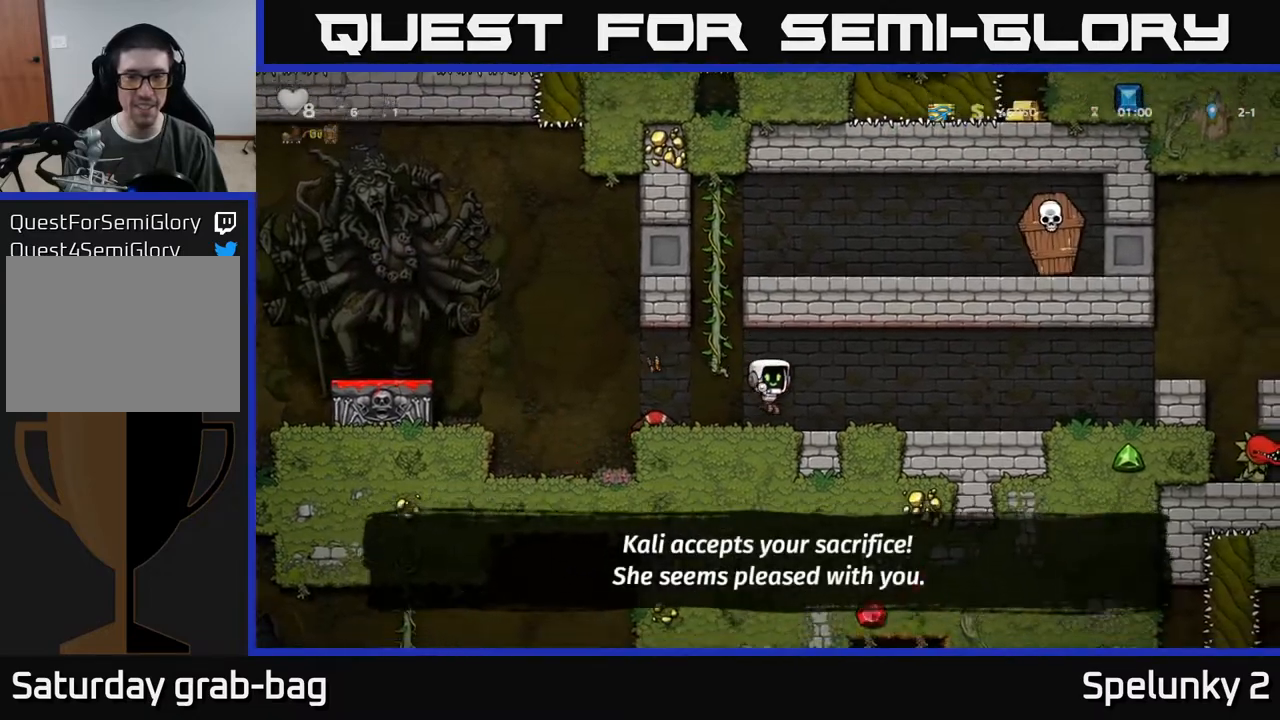
{"buttons": ["DPAD_UP"], "left_stick": "center", "right_stick": "center", "events": [[100, "DPAD_LEFT", "down"], [117, "DPAD_UP", "up"], [150, "DPAD_UP", "down"], [183, "A", "down"], [233, "DPAD_LEFT", "up"], [367, "A", "up"]]}
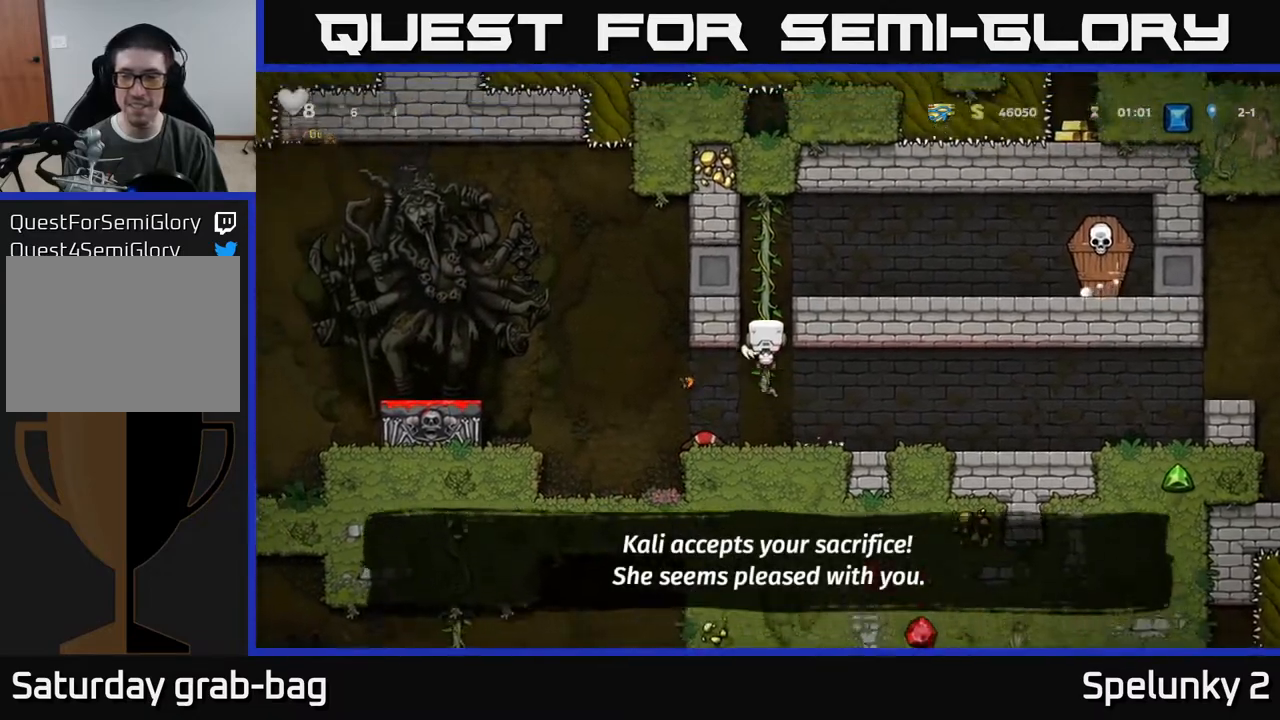
{"buttons": [], "left_stick": "center", "right_stick": "center", "events": [[167, "DPAD_RIGHT", "down"], [167, "DPAD_UP", "up"], [200, "A", "down"], [383, "A", "up"], [433, "DPAD_RIGHT", "up"]]}
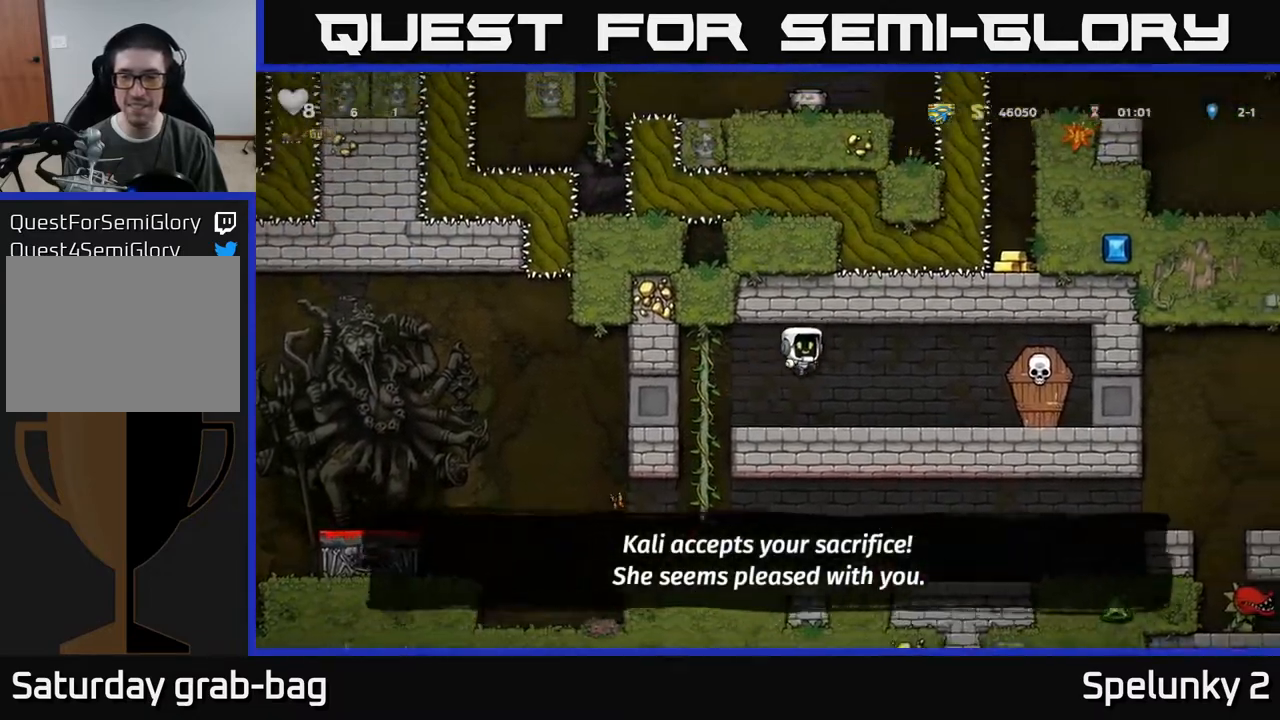
{"buttons": ["DPAD_RIGHT"], "left_stick": "center", "right_stick": "center", "events": [[133, "DPAD_RIGHT", "down"], [183, "X", "down"], [300, "A", "down"], [383, "X", "up"], [483, "A", "up"]]}
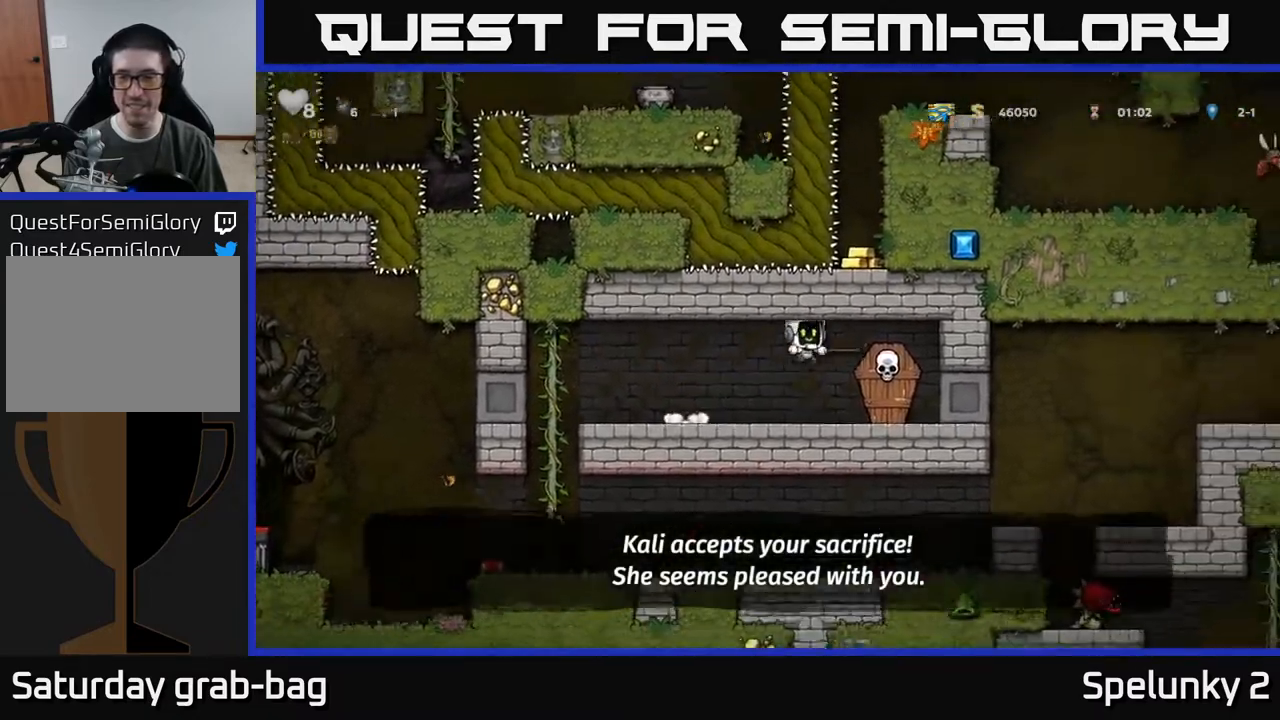
{"buttons": ["X", "DPAD_RIGHT"], "left_stick": "center", "right_stick": "center", "events": [[33, "DPAD_RIGHT", "up"], [83, "DPAD_LEFT", "down"], [333, "DPAD_LEFT", "up"], [400, "DPAD_RIGHT", "down"], [500, "X", "down"]]}
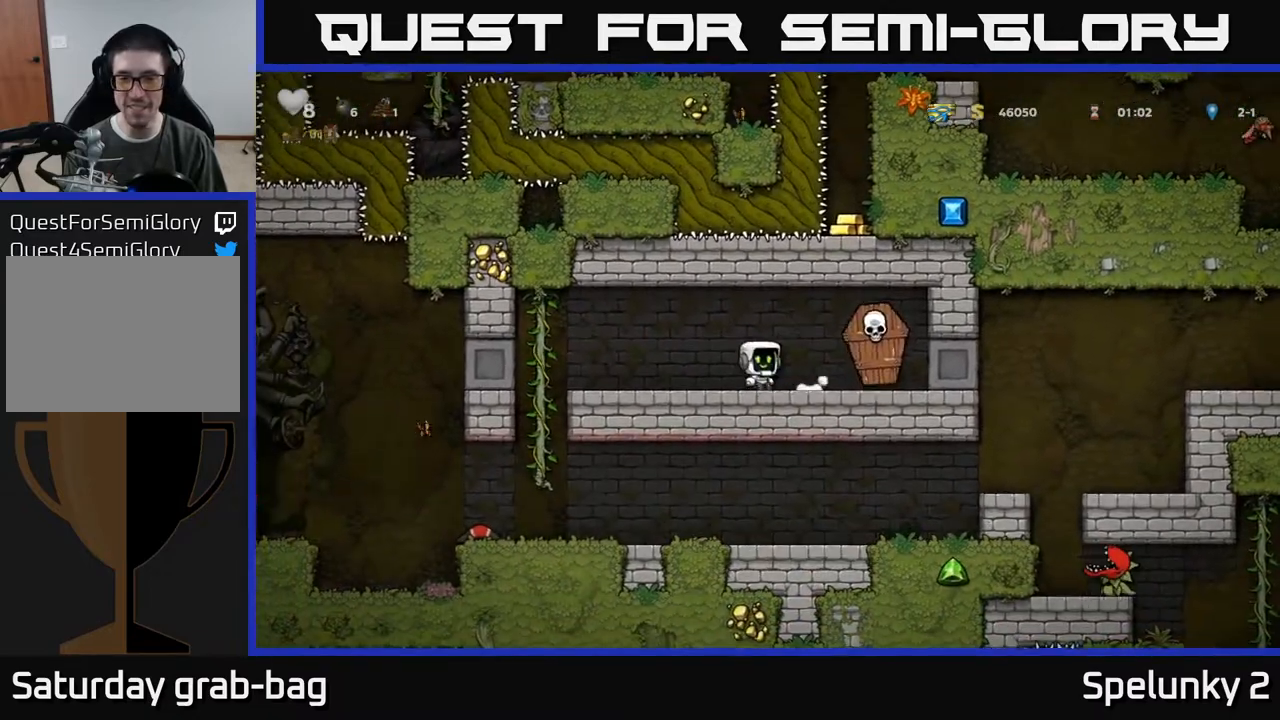
{"buttons": ["DPAD_LEFT"], "left_stick": "center", "right_stick": "center", "events": [[67, "A", "down"], [83, "DPAD_RIGHT", "up"], [100, "X", "up"], [150, "A", "up"], [200, "DPAD_LEFT", "down"]]}
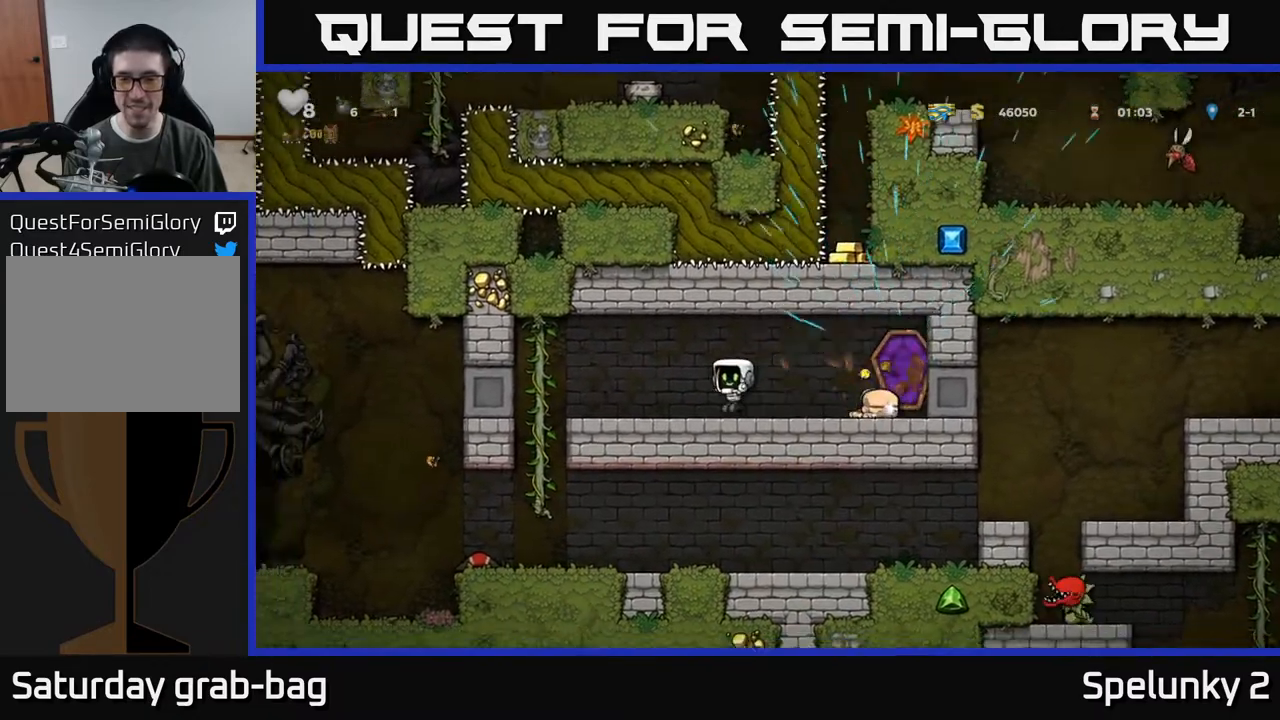
{"buttons": [], "left_stick": "center", "right_stick": "center", "events": [[50, "DPAD_LEFT", "up"], [250, "DPAD_RIGHT", "down"], [350, "DPAD_RIGHT", "up"]]}
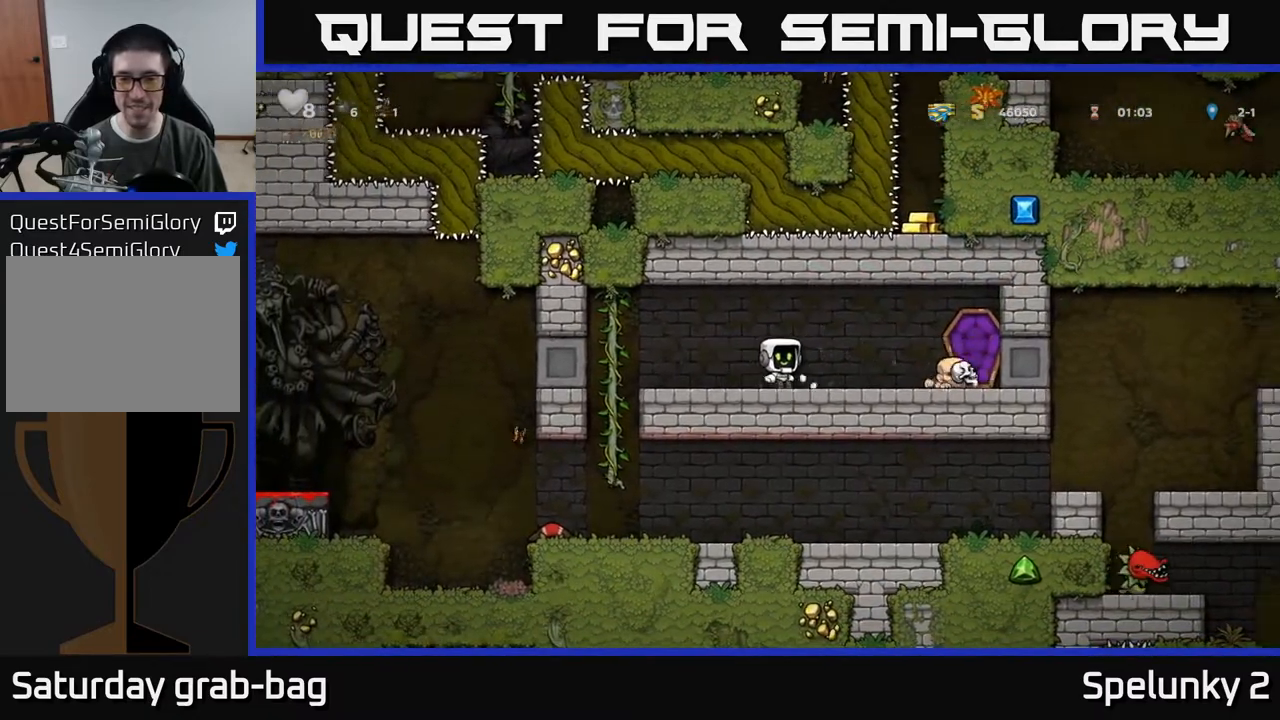
{"buttons": ["DPAD_LEFT"], "left_stick": "center", "right_stick": "center", "events": [[367, "DPAD_LEFT", "down"]]}
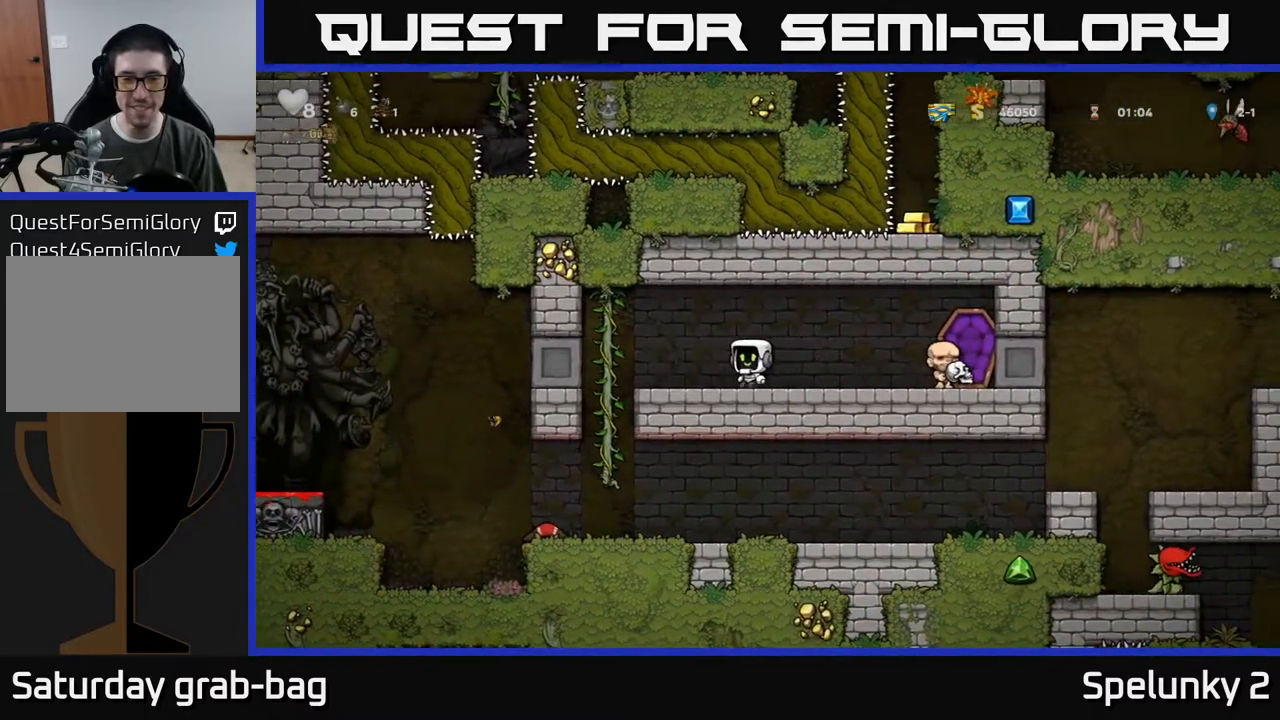
{"buttons": ["DPAD_DOWN"], "left_stick": "center", "right_stick": "center", "events": [[267, "DPAD_DOWN", "down"], [267, "DPAD_LEFT", "up"], [383, "A", "down"], [483, "A", "up"]]}
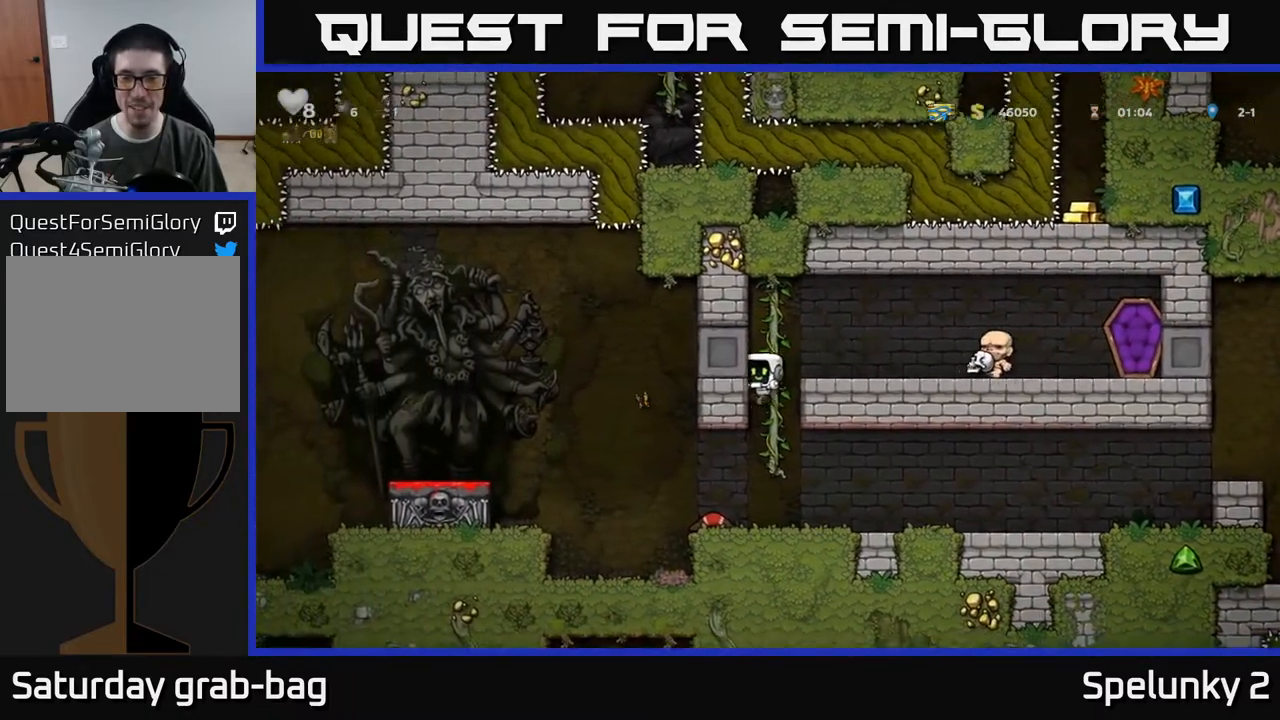
{"buttons": [], "left_stick": "center", "right_stick": "center", "events": [[67, "DPAD_DOWN", "up"], [183, "DPAD_LEFT", "down"], [317, "DPAD_DOWN", "down"], [333, "DPAD_LEFT", "up"], [400, "X", "down"], [500, "DPAD_DOWN", "up"], [500, "X", "up"]]}
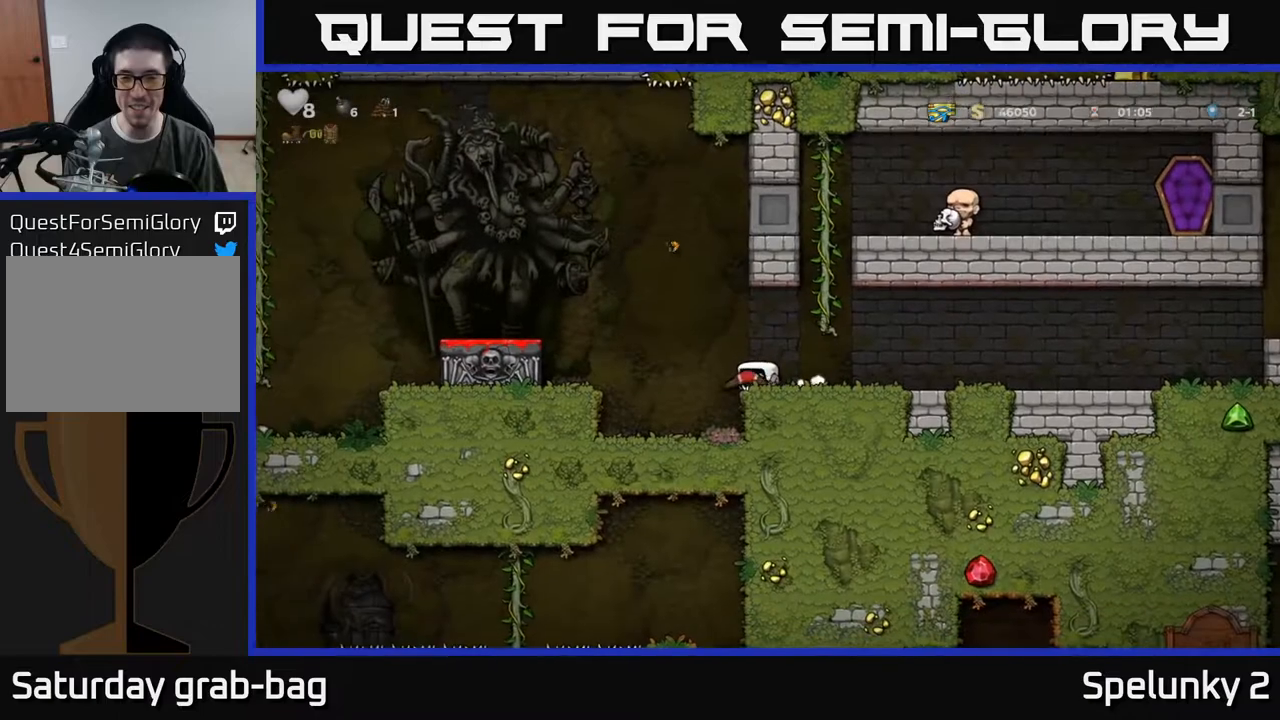
{"buttons": [], "left_stick": "center", "right_stick": "center", "events": [[67, "DPAD_LEFT", "down"], [417, "DPAD_LEFT", "up"]]}
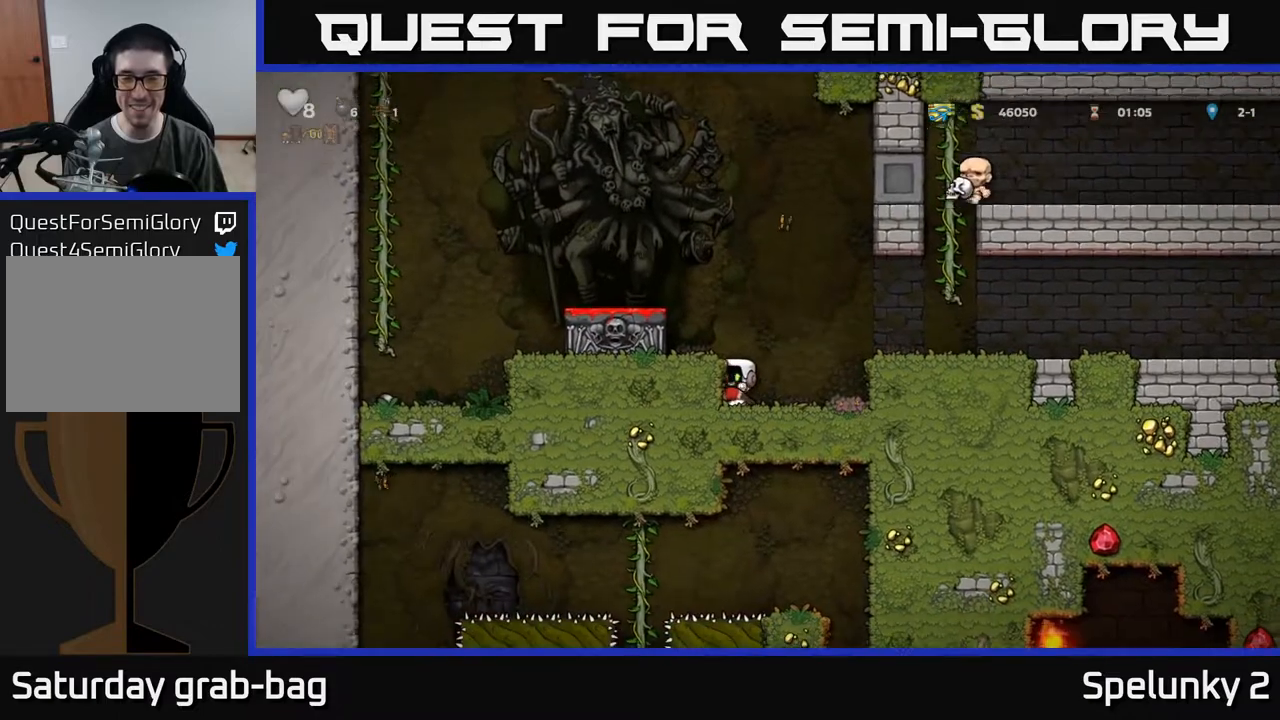
{"buttons": [], "left_stick": "center", "right_stick": "center", "events": []}
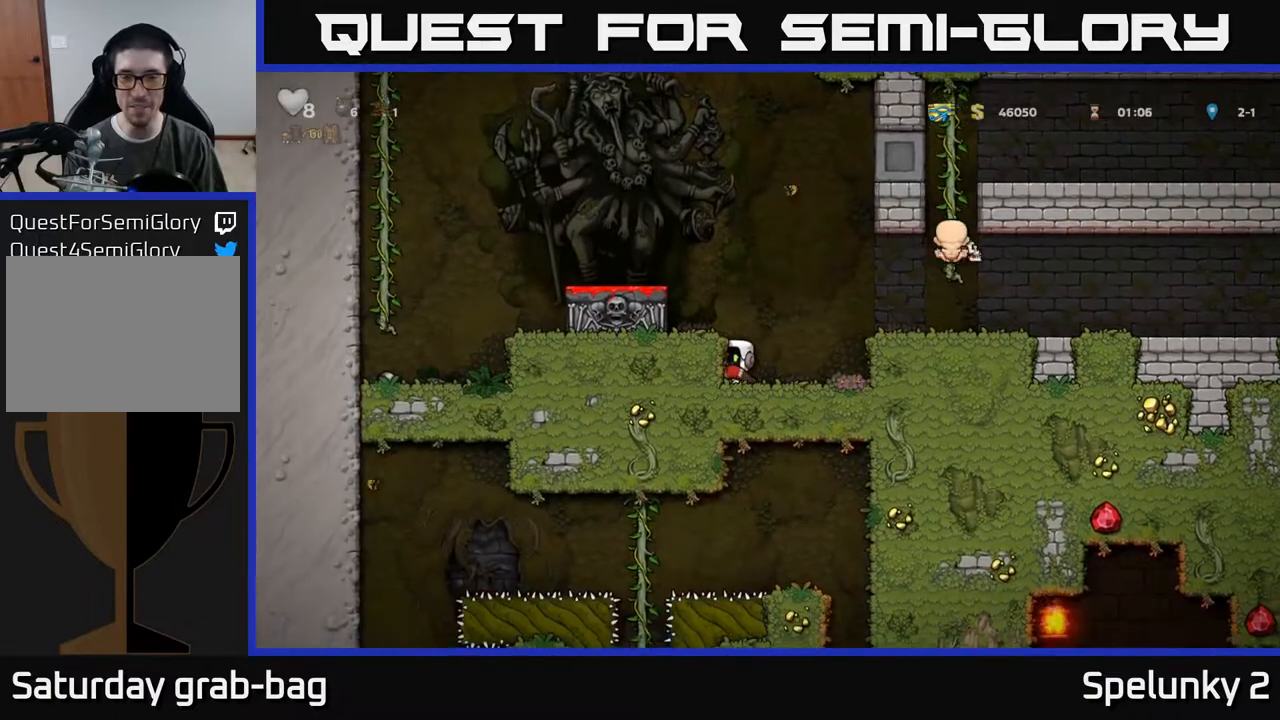
{"buttons": [], "left_stick": "center", "right_stick": "center", "events": []}
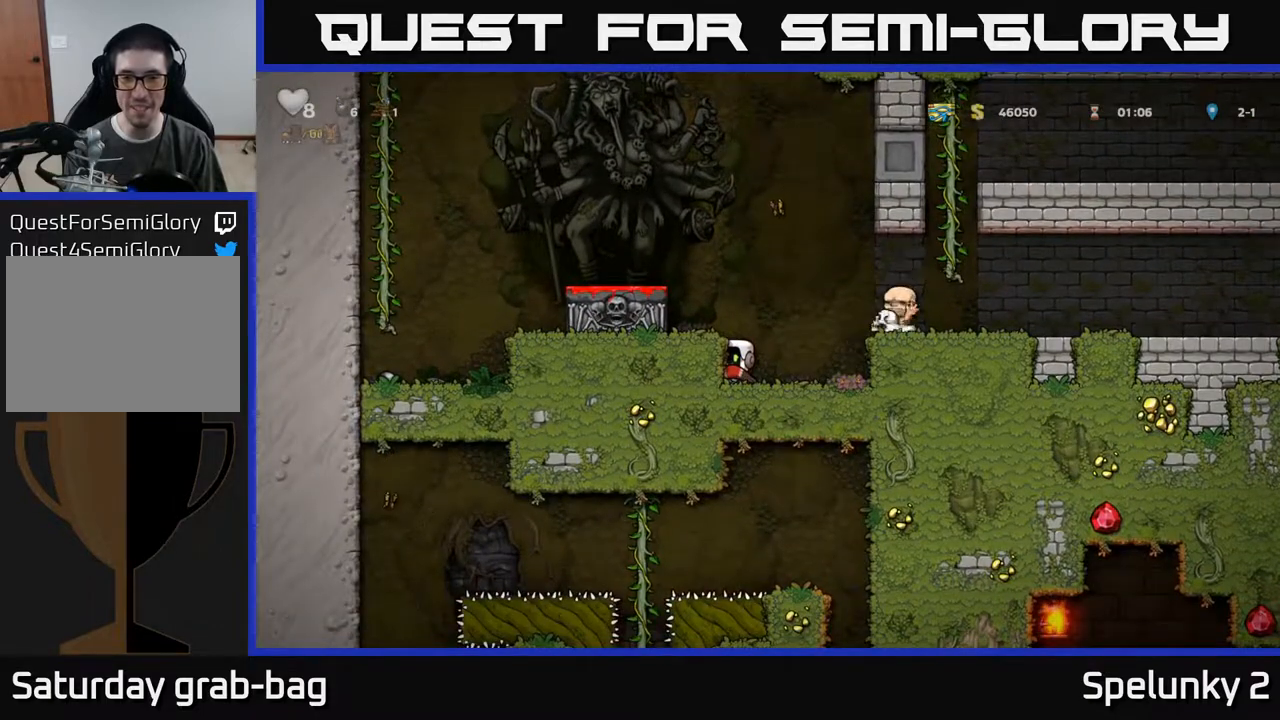
{"buttons": ["DPAD_RIGHT"], "left_stick": "center", "right_stick": "center", "events": [[17, "DPAD_DOWN", "down"], [200, "A", "down"], [267, "A", "up"], [383, "DPAD_DOWN", "up"], [483, "DPAD_RIGHT", "down"]]}
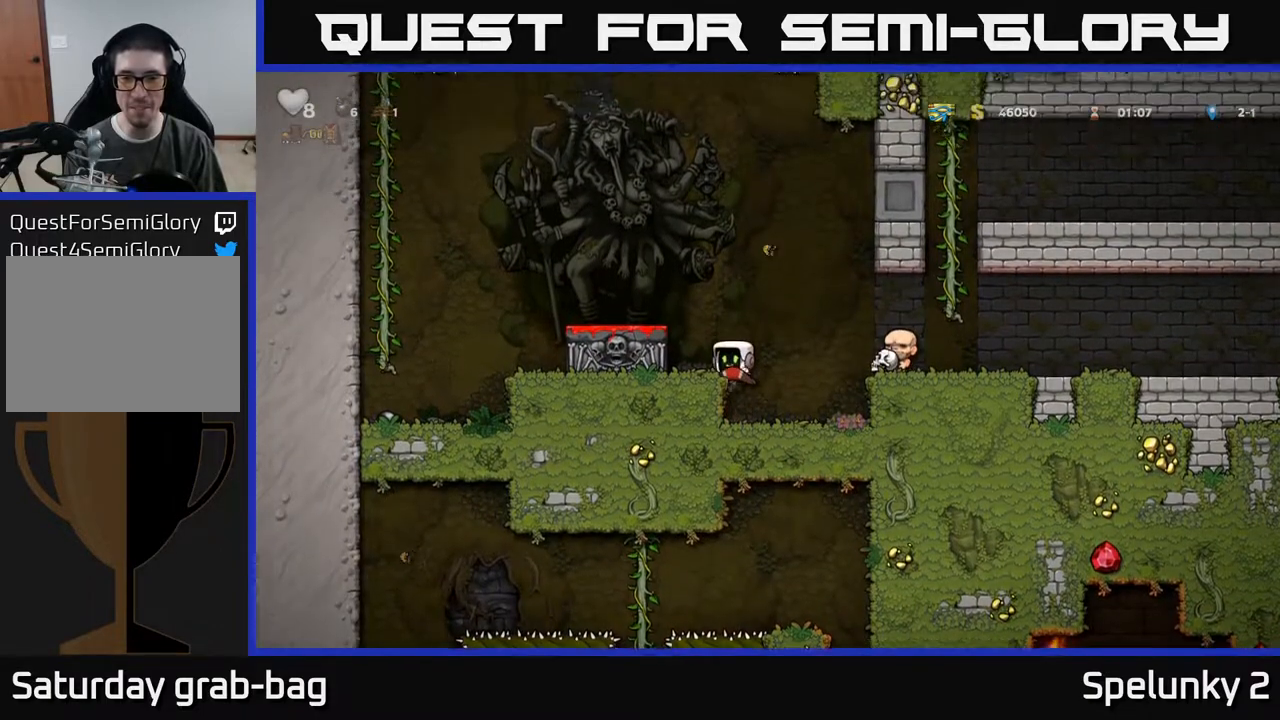
{"buttons": ["DPAD_LEFT"], "left_stick": "center", "right_stick": "center", "events": [[183, "DPAD_RIGHT", "up"], [217, "DPAD_LEFT", "down"], [417, "A", "down"], [500, "A", "up"]]}
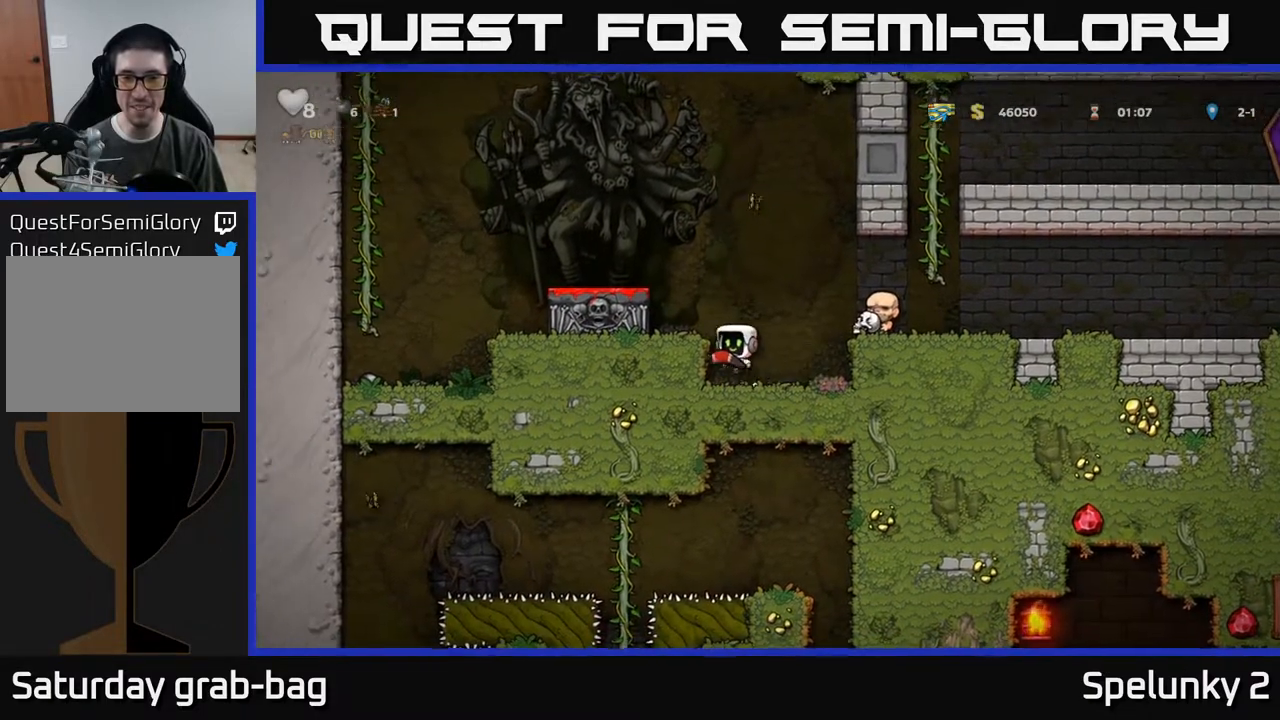
{"buttons": ["A", "DPAD_LEFT"], "left_stick": "center", "right_stick": "center", "events": [[167, "DPAD_LEFT", "up"], [433, "A", "down"], [433, "DPAD_LEFT", "down"]]}
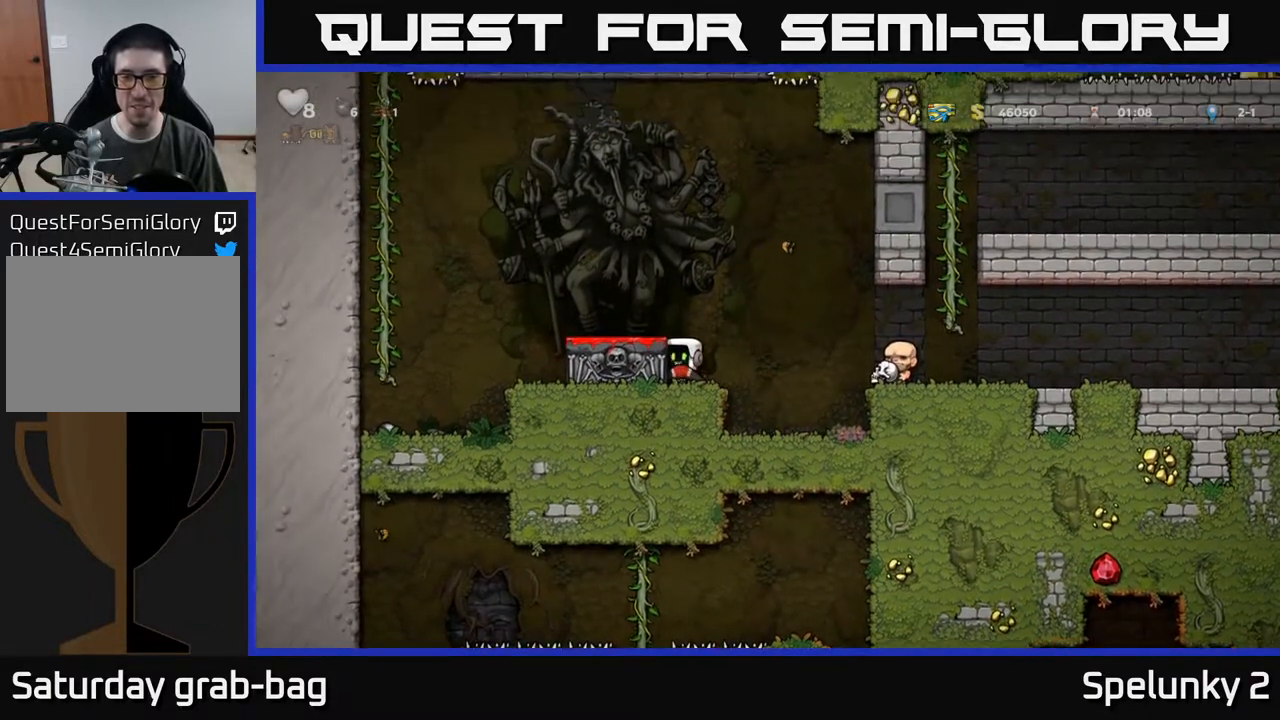
{"buttons": [], "left_stick": "center", "right_stick": "center", "events": [[67, "A", "up"], [200, "DPAD_LEFT", "up"], [300, "DPAD_RIGHT", "down"], [350, "DPAD_RIGHT", "up"]]}
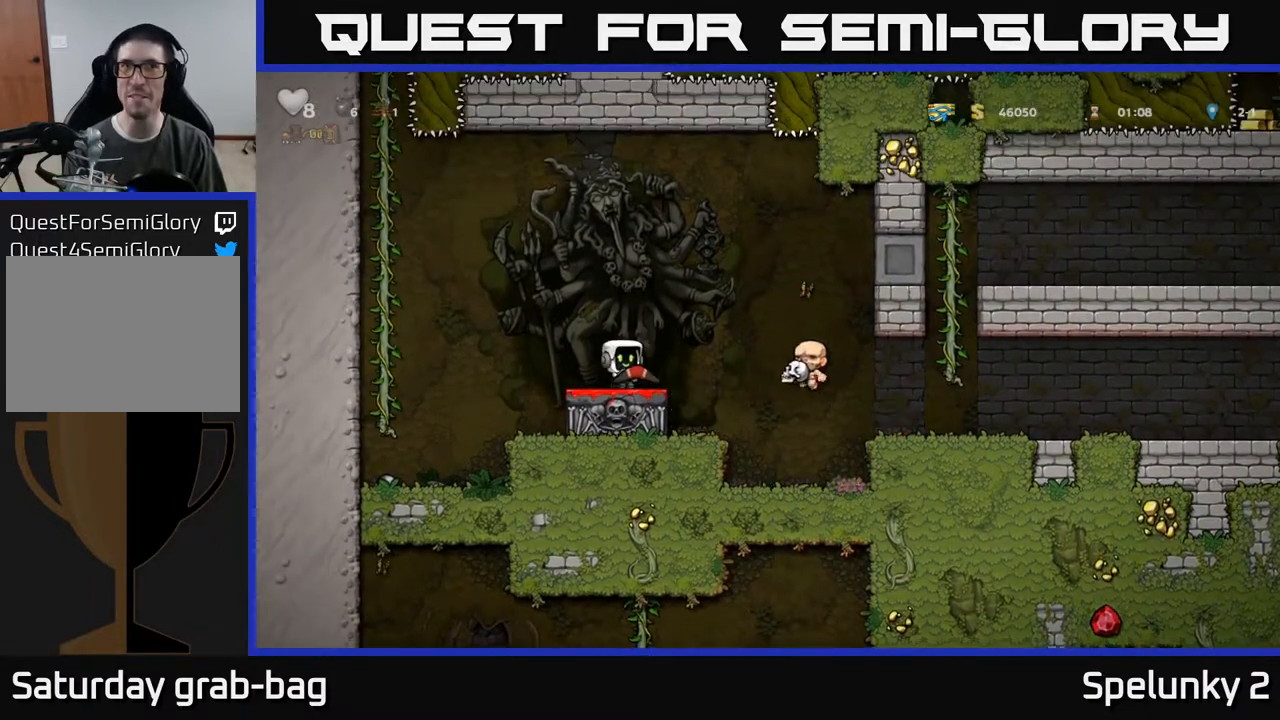
{"buttons": [], "left_stick": "center", "right_stick": "center", "events": []}
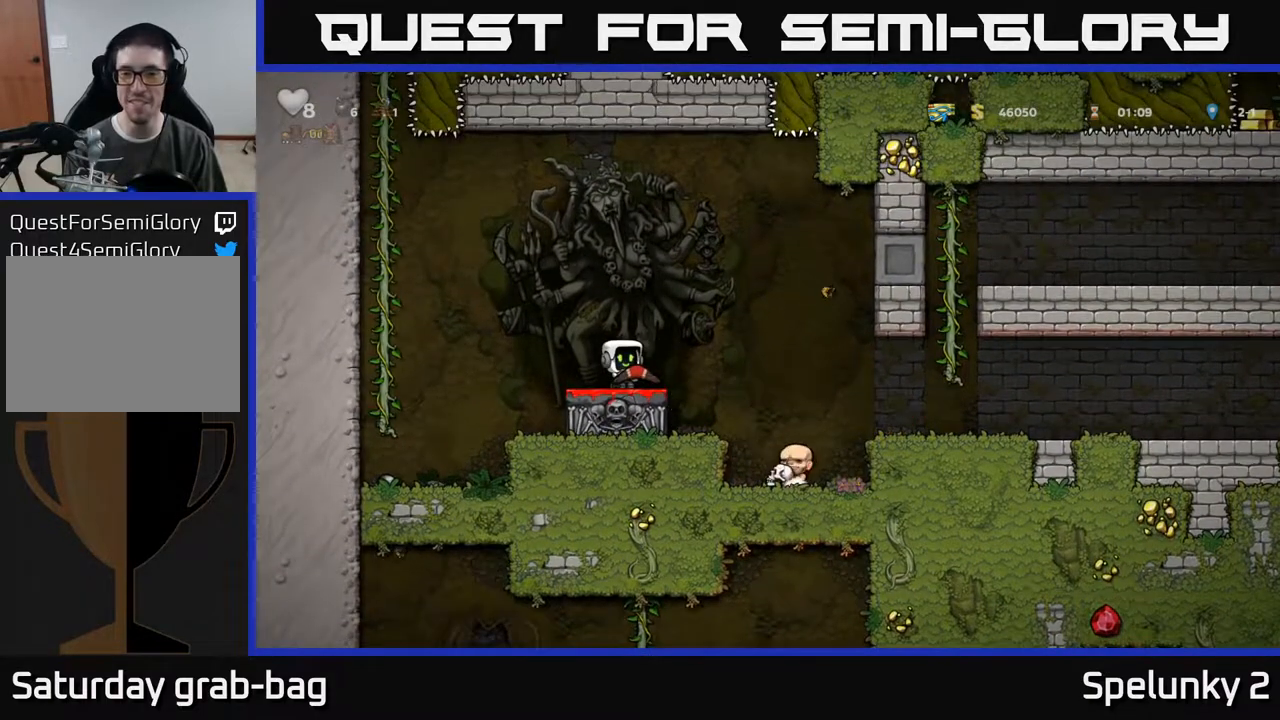
{"buttons": [], "left_stick": "center", "right_stick": "center", "events": [[50, "DPAD_RIGHT", "down"], [350, "DPAD_RIGHT", "up"]]}
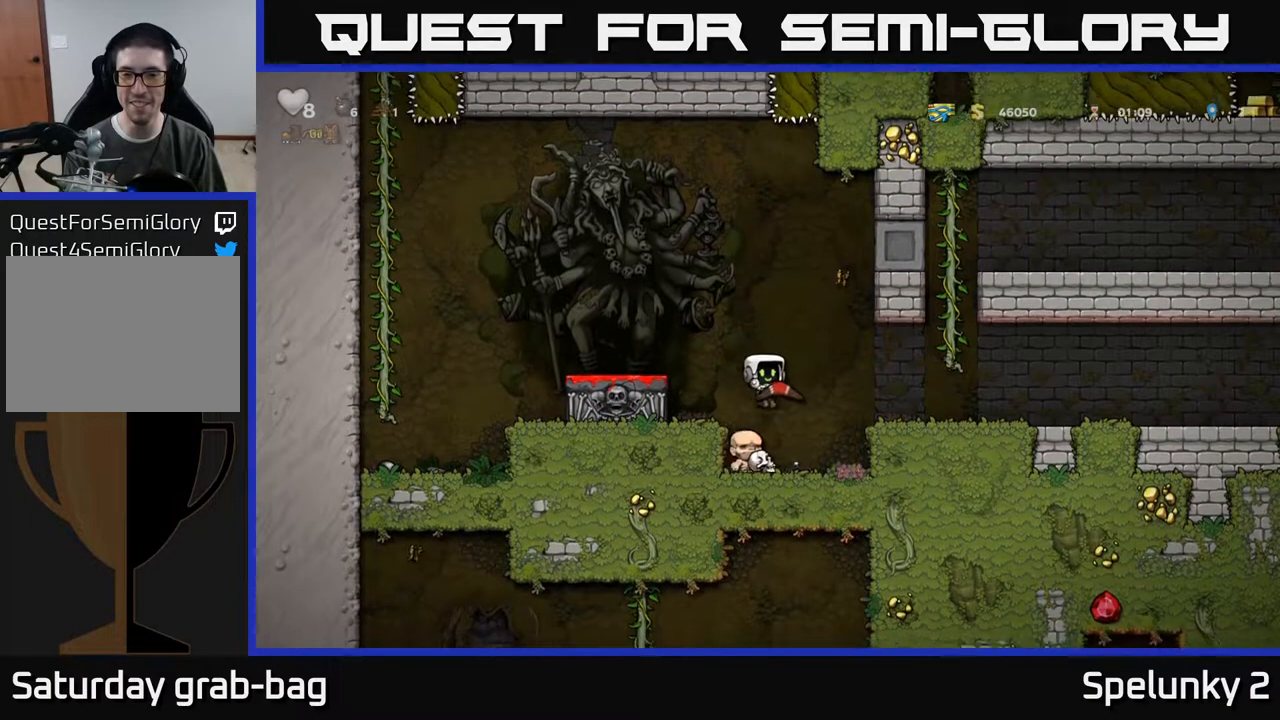
{"buttons": [], "left_stick": "center", "right_stick": "center", "events": [[50, "DPAD_RIGHT", "down"], [250, "DPAD_RIGHT", "up"], [367, "DPAD_LEFT", "down"], [433, "DPAD_LEFT", "up"]]}
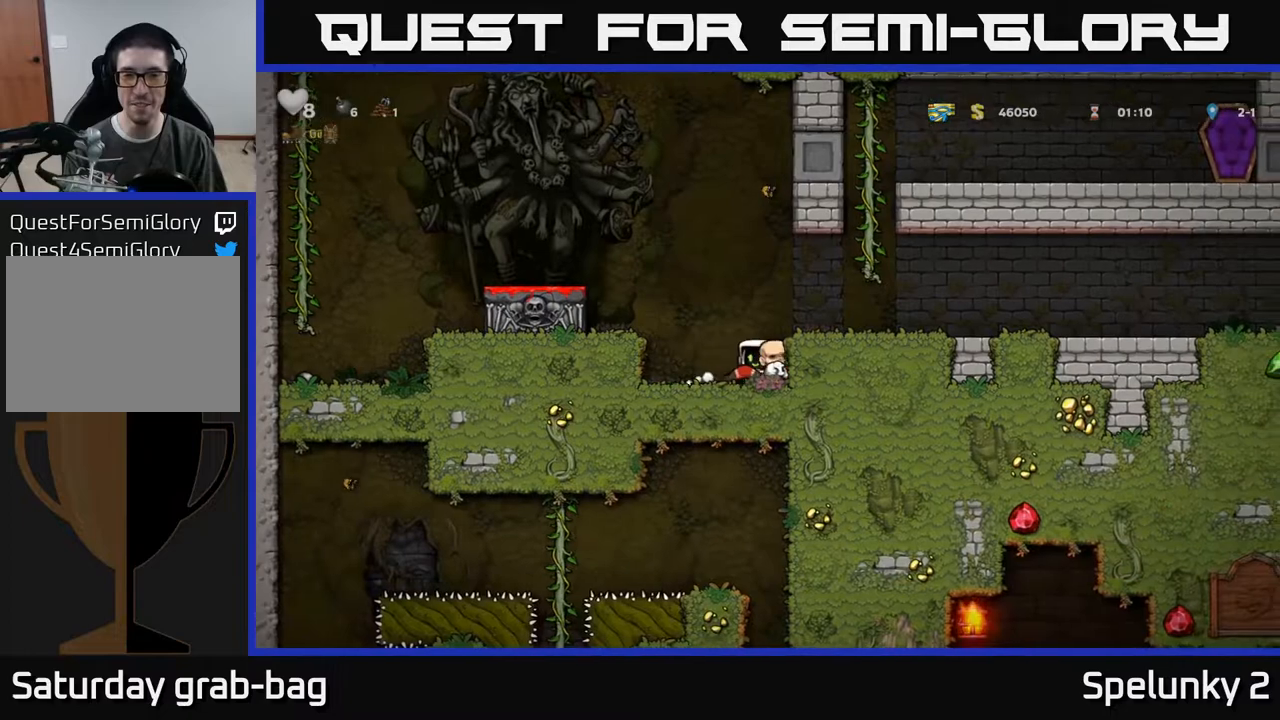
{"buttons": [], "left_stick": "center", "right_stick": "center", "events": [[283, "DPAD_LEFT", "down"], [467, "DPAD_LEFT", "up"]]}
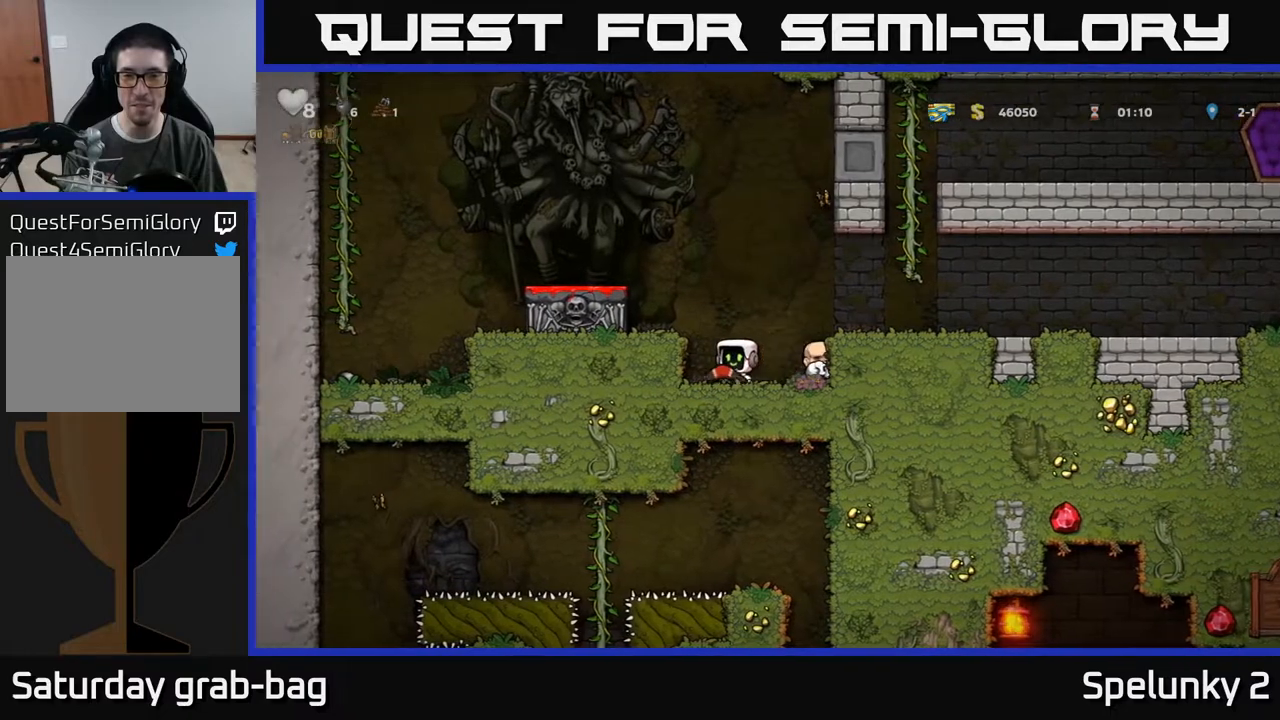
{"buttons": [], "left_stick": "center", "right_stick": "center", "events": [[67, "DPAD_RIGHT", "down"], [100, "DPAD_RIGHT", "up"], [333, "X", "down"], [417, "X", "up"]]}
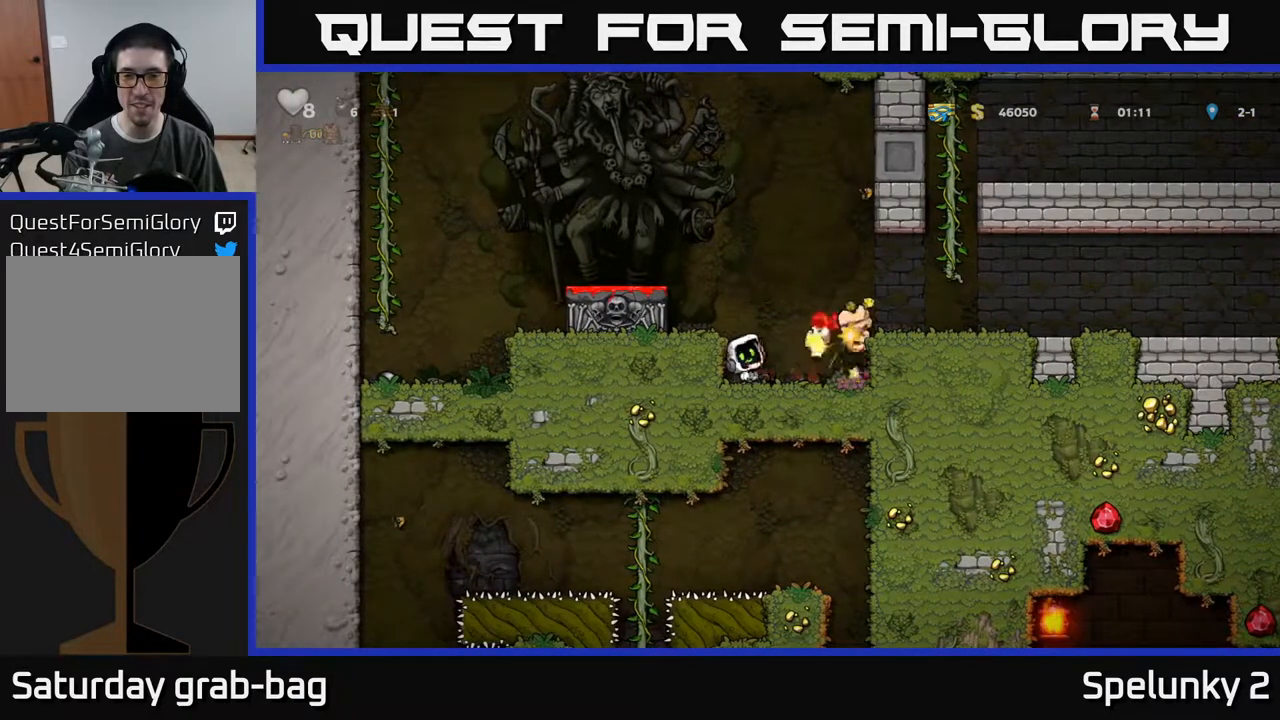
{"buttons": ["DPAD_RIGHT"], "left_stick": "center", "right_stick": "center", "events": [[67, "DPAD_DOWN", "down"], [383, "DPAD_DOWN", "up"], [400, "DPAD_RIGHT", "down"]]}
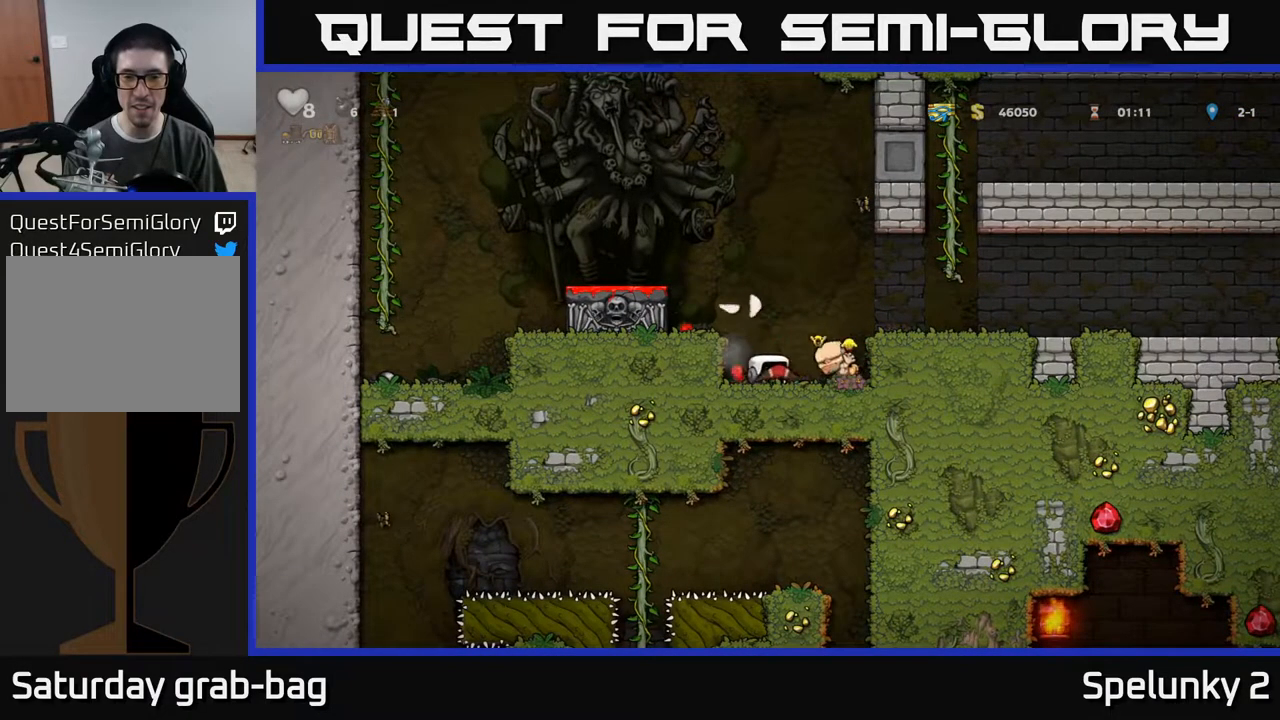
{"buttons": ["DPAD_DOWN"], "left_stick": "center", "right_stick": "center", "events": [[133, "DPAD_DOWN", "down"], [167, "DPAD_RIGHT", "up"], [217, "X", "down"], [283, "X", "up"]]}
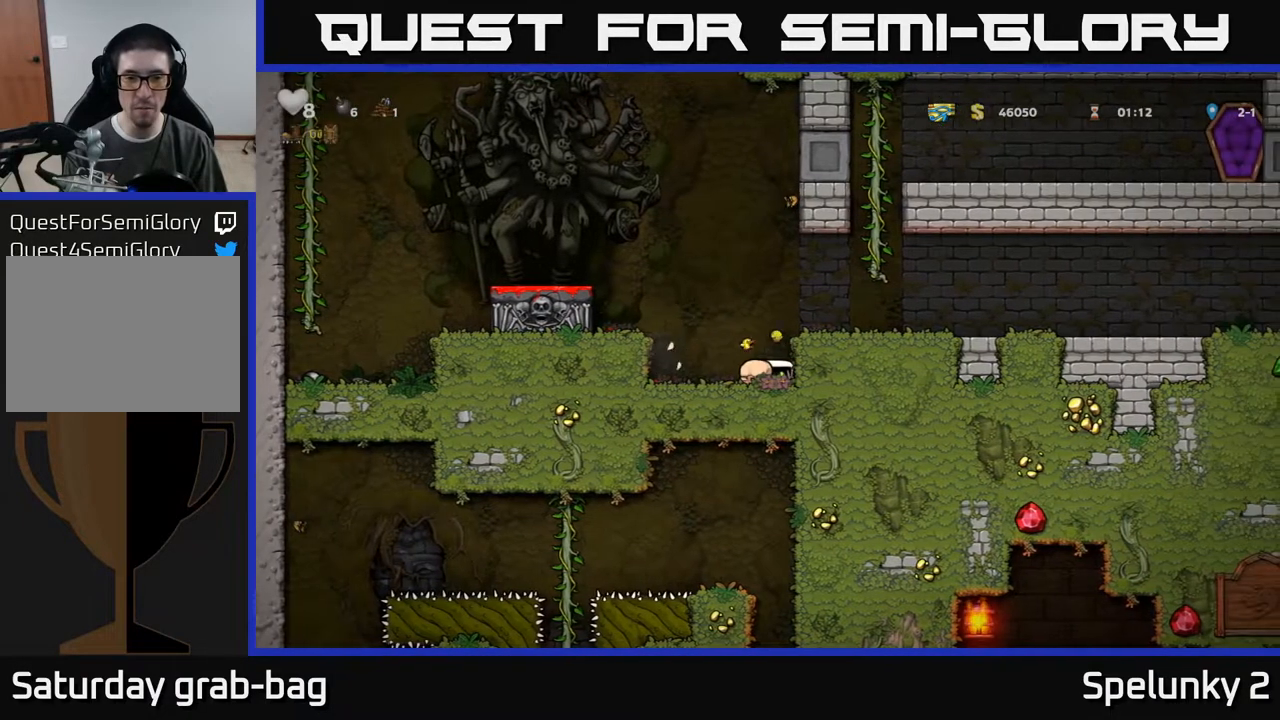
{"buttons": ["DPAD_LEFT"], "left_stick": "center", "right_stick": "center", "events": [[17, "X", "down"], [83, "X", "up"], [133, "DPAD_LEFT", "down"], [150, "DPAD_DOWN", "up"], [183, "A", "down"], [400, "A", "up"]]}
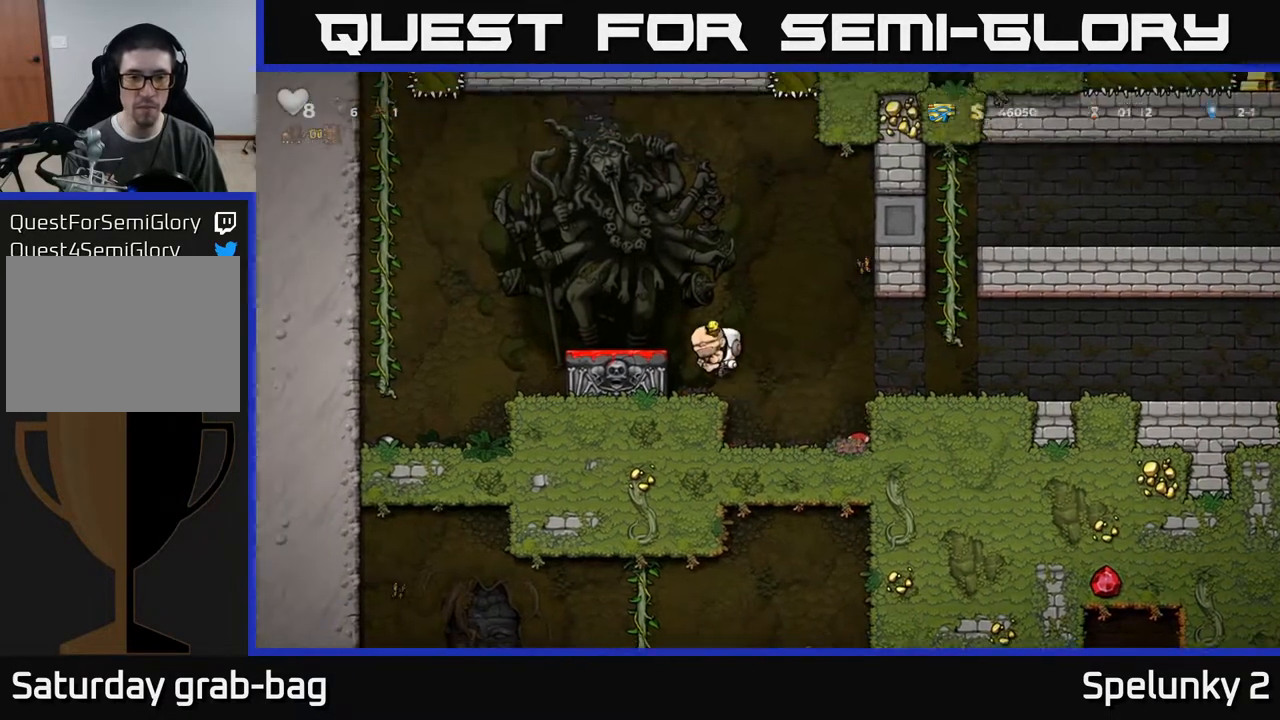
{"buttons": ["DPAD_DOWN"], "left_stick": "center", "right_stick": "center", "events": [[33, "DPAD_LEFT", "up"], [167, "A", "down"], [267, "A", "up"], [267, "DPAD_LEFT", "down"], [350, "DPAD_LEFT", "up"], [483, "DPAD_DOWN", "down"]]}